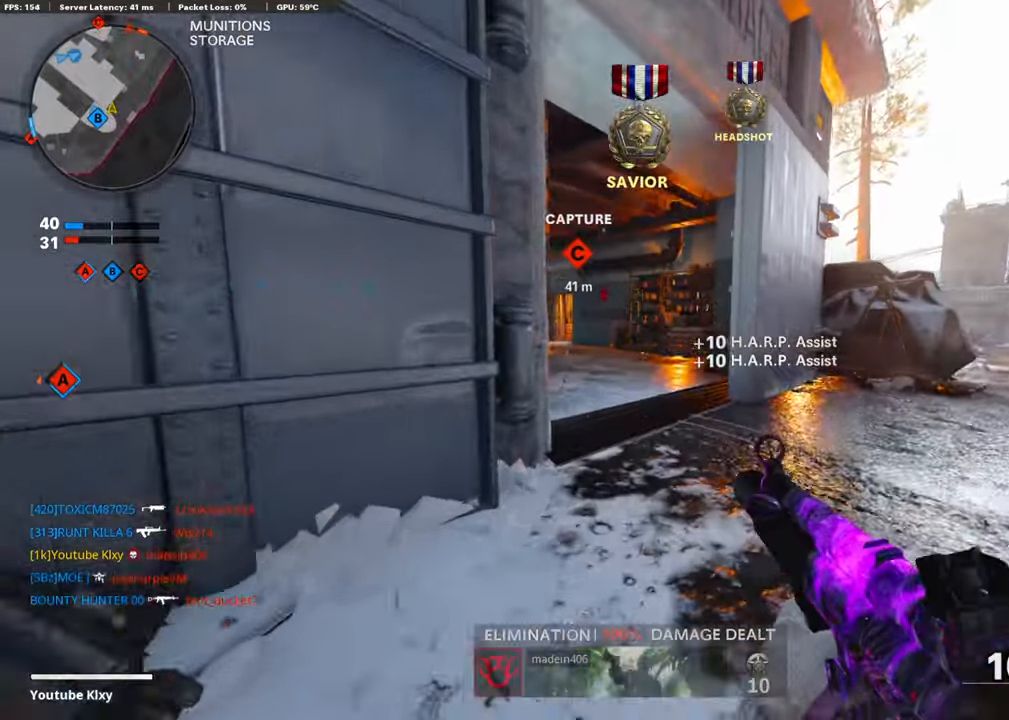
Gameplay with a controller (PlayStation layout); each line is a JSON object with the inputs held at the frame after it. "events" lists button and stick changes between this image and that frame as [ms after this image, input, new state], when the widget could be followed in between.
{"buttons": [], "left_stick": "up", "right_stick": "center", "events": [[17, "L3", "down"], [67, "SQUARE", "down"], [118, "SQUARE", "up"], [168, "L3", "up"], [420, "right_stick", "left"], [471, "right_stick", "center"]]}
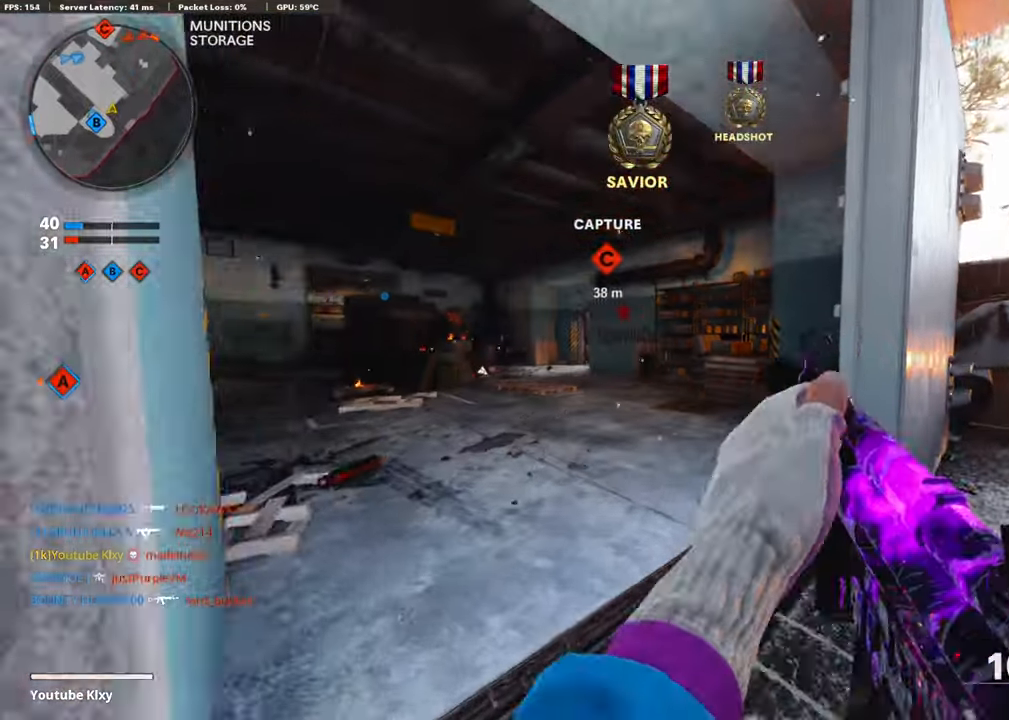
{"buttons": [], "left_stick": "up", "right_stick": "center", "events": [[185, "right_stick", "left"], [404, "right_stick", "center"]]}
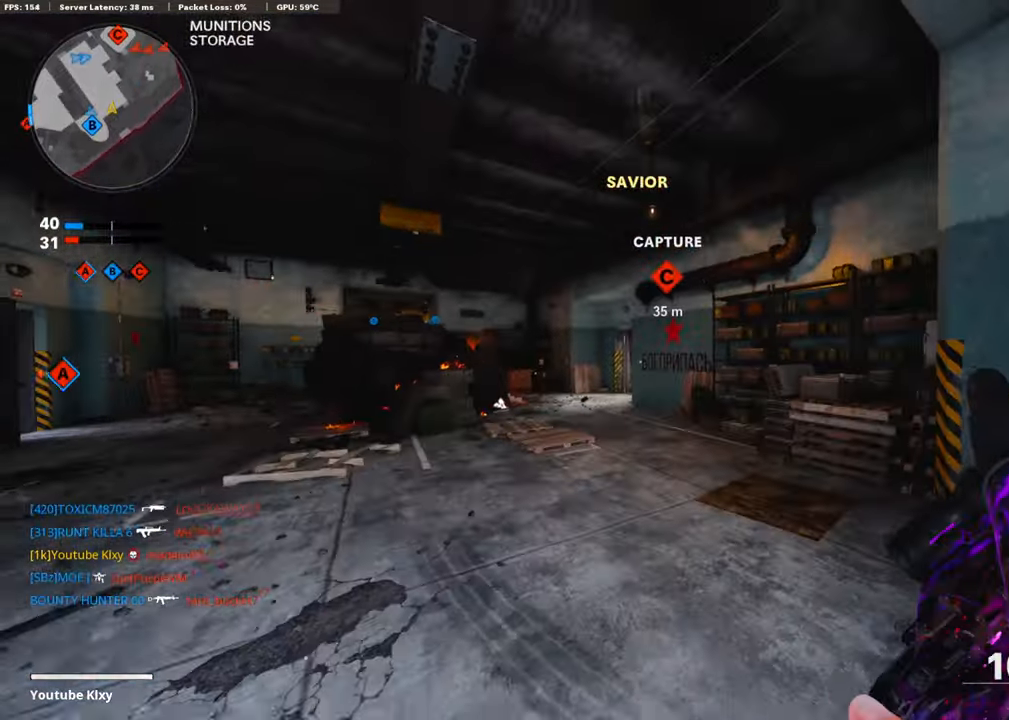
{"buttons": [], "left_stick": "up", "right_stick": "center", "events": []}
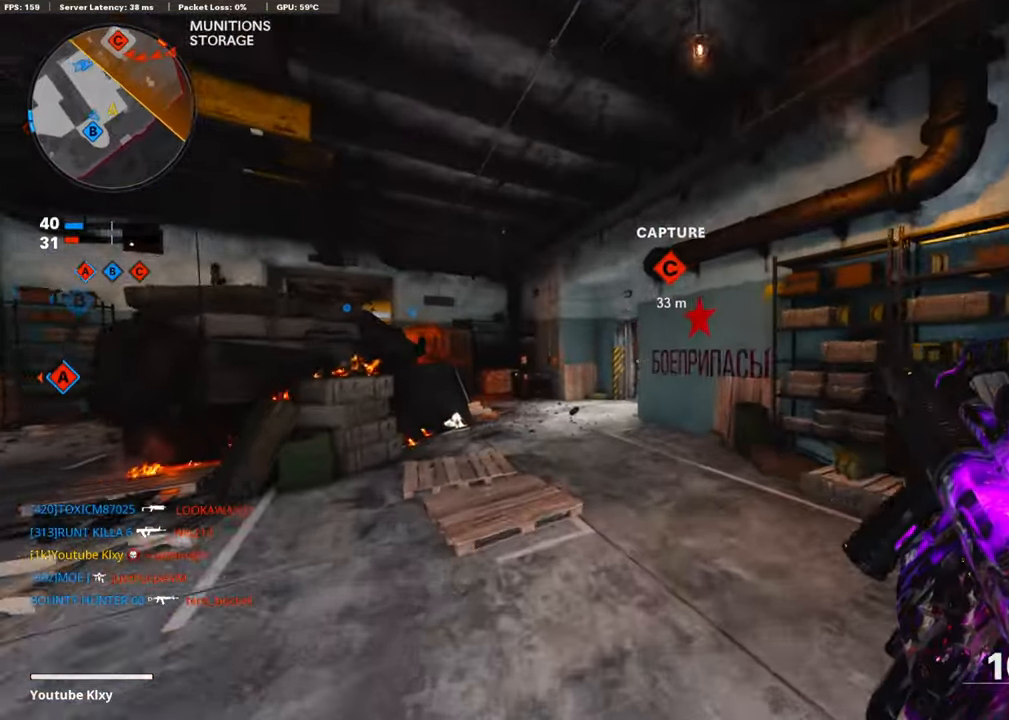
{"buttons": [], "left_stick": "up", "right_stick": "center", "events": []}
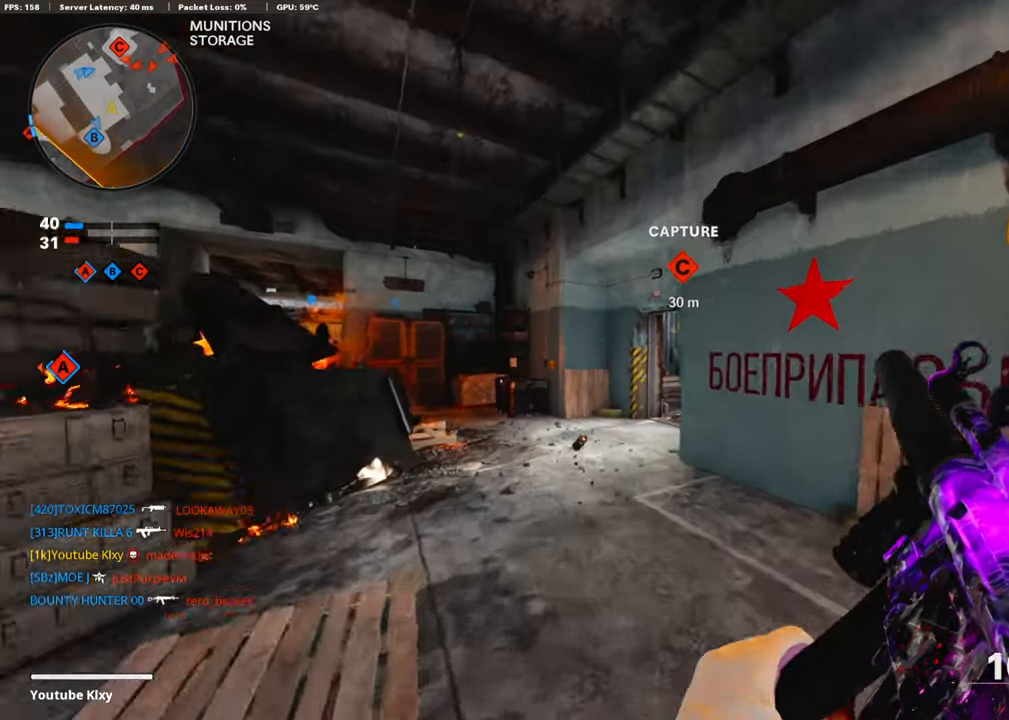
{"buttons": [], "left_stick": "up", "right_stick": "up-right", "events": [[252, "R3", "down"], [303, "right_stick", "up-right"], [504, "R3", "up"]]}
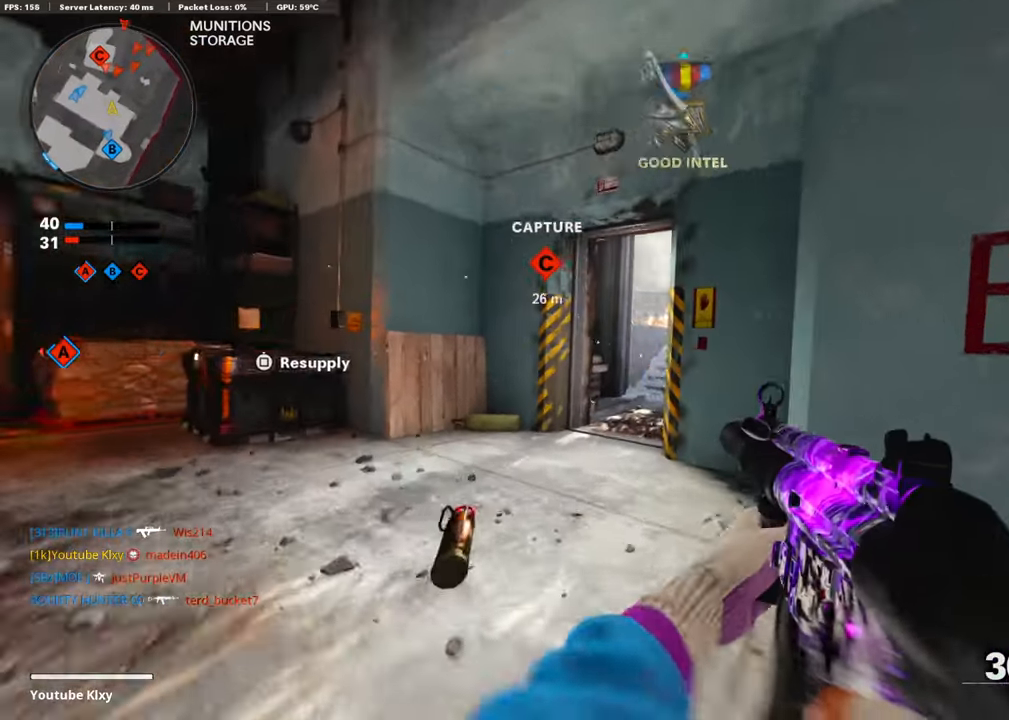
{"buttons": ["L1"], "left_stick": "up-left", "right_stick": "right", "events": [[185, "L1", "down"], [404, "right_stick", "right"], [471, "left_stick", "up-left"]]}
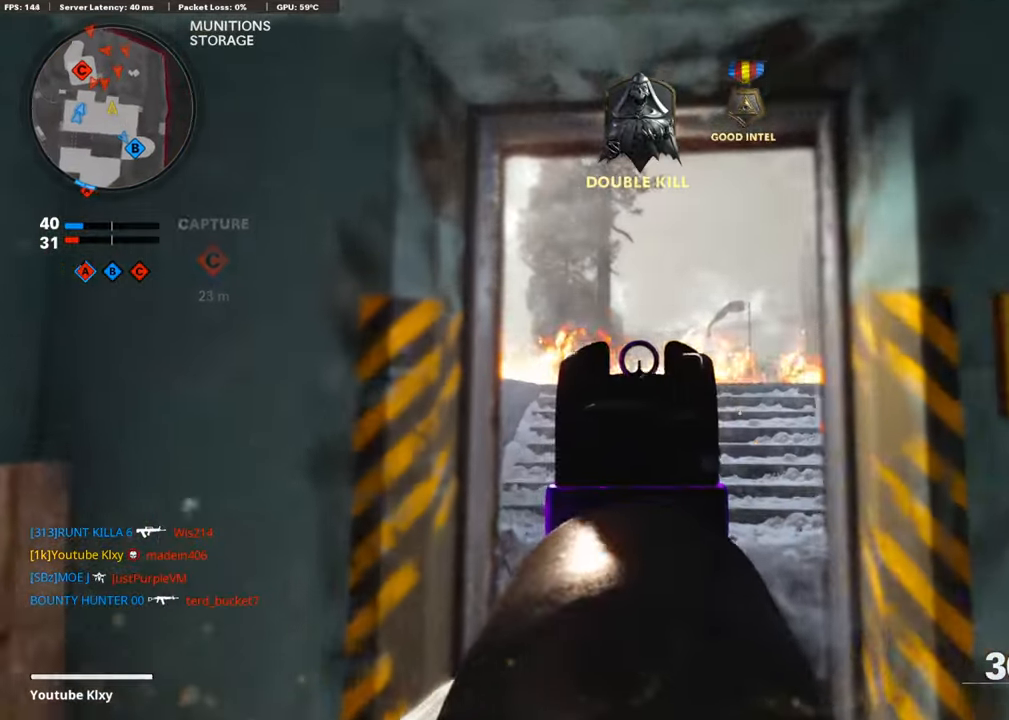
{"buttons": ["L1"], "left_stick": "up-right", "right_stick": "center", "events": [[33, "left_stick", "left"], [151, "left_stick", "down"], [218, "right_stick", "center"], [319, "left_stick", "down-left"], [353, "right_stick", "down"], [453, "right_stick", "center"], [487, "left_stick", "up-right"]]}
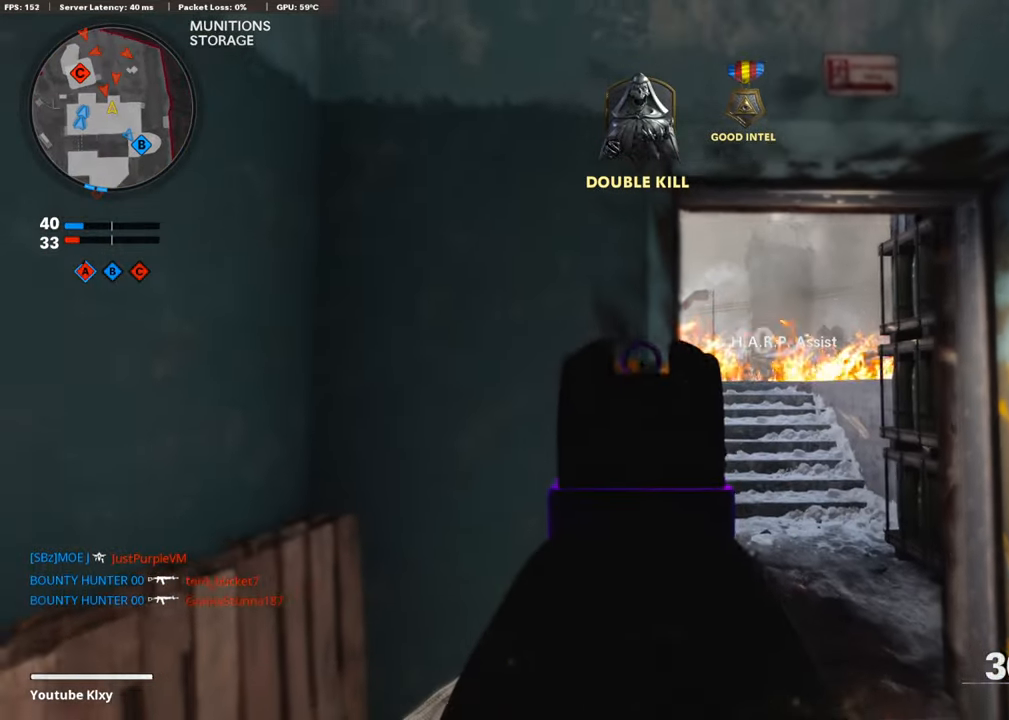
{"buttons": ["L1"], "left_stick": "center", "right_stick": "left", "events": [[235, "right_stick", "left"], [470, "left_stick", "center"]]}
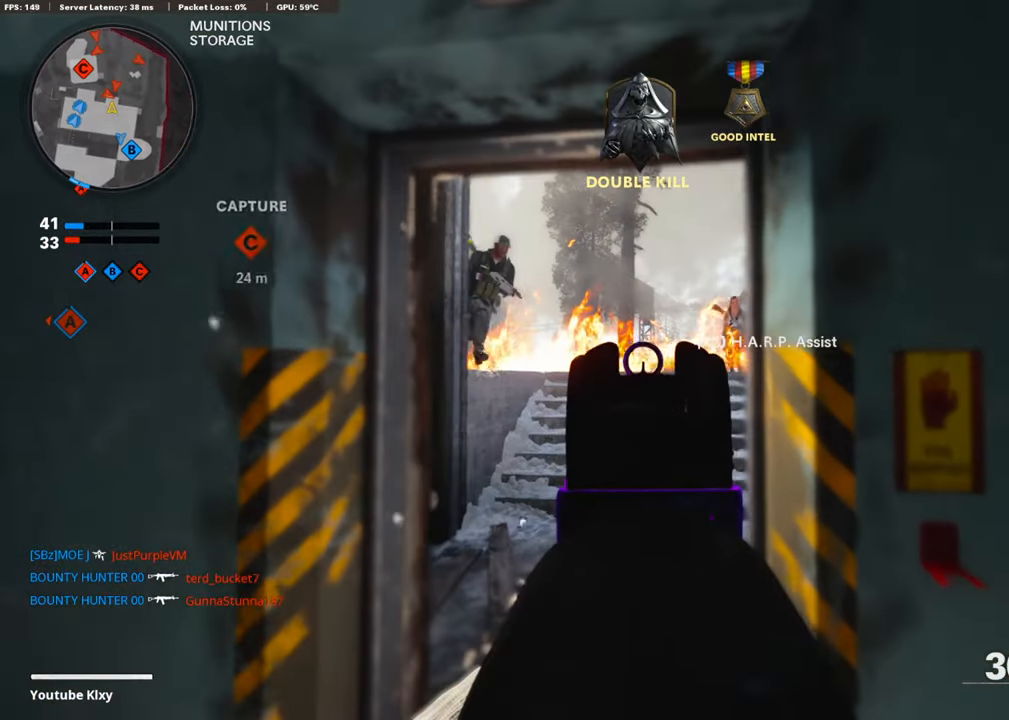
{"buttons": ["L1", "R1"], "left_stick": "down-left", "right_stick": "right", "events": [[17, "left_stick", "down-left"], [168, "right_stick", "center"], [235, "right_stick", "up-right"], [336, "right_stick", "up-left"], [353, "R1", "down"], [471, "right_stick", "right"]]}
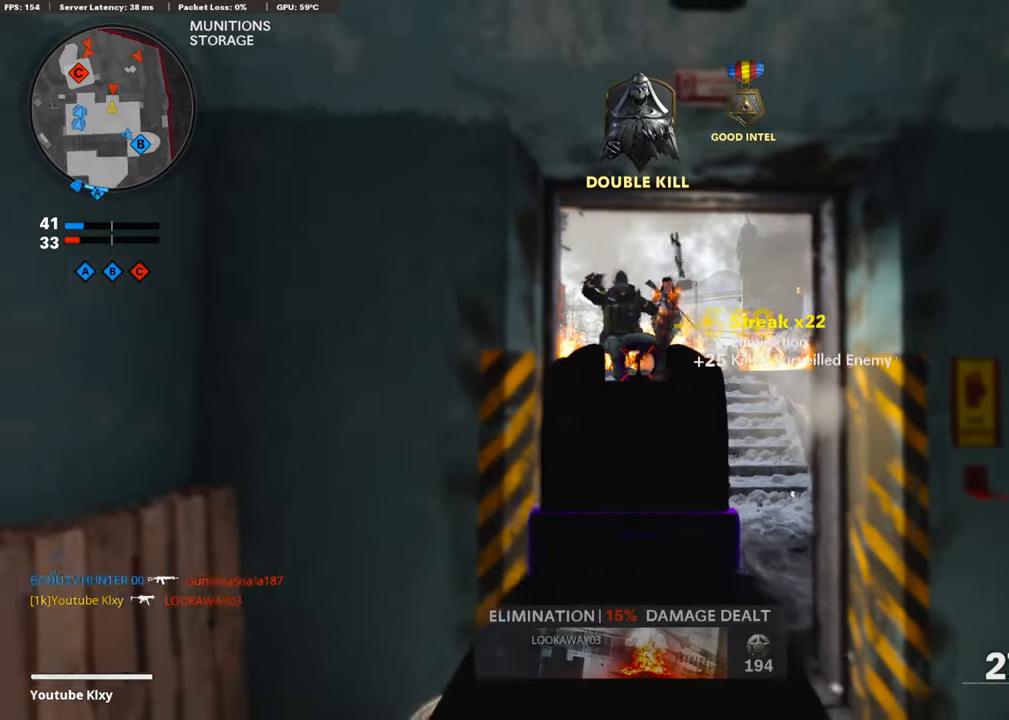
{"buttons": ["L3"], "left_stick": "up-left", "right_stick": "left", "events": [[118, "right_stick", "center"], [202, "L1", "up"], [219, "right_stick", "left"], [252, "R1", "up"], [319, "L2", "down"], [404, "left_stick", "up-left"], [454, "L2", "up"], [488, "L3", "down"]]}
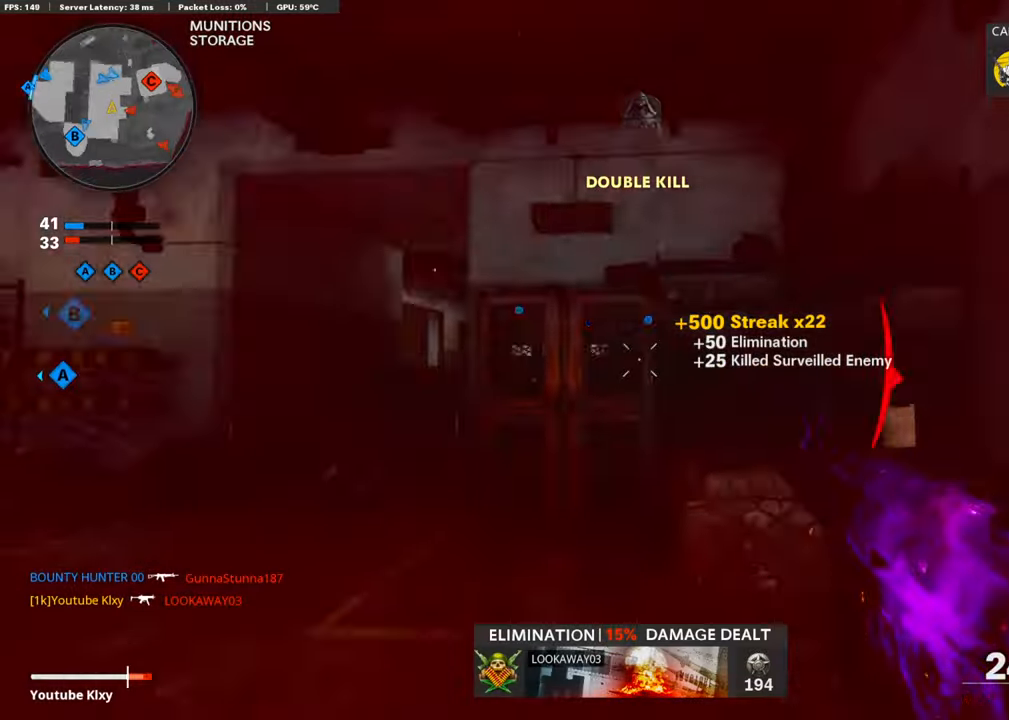
{"buttons": [], "left_stick": "down-left", "right_stick": "center", "events": [[16, "right_stick", "center"], [100, "right_stick", "right"], [285, "L3", "up"], [302, "L2", "down"], [403, "left_stick", "down-left"], [453, "L2", "up"], [453, "right_stick", "center"]]}
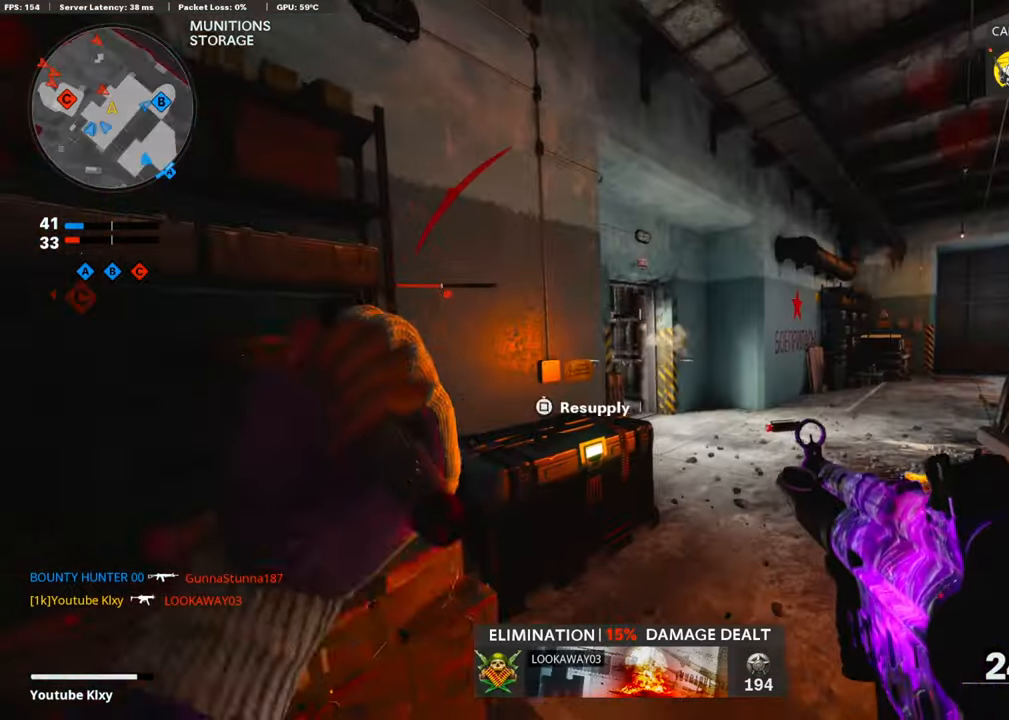
{"buttons": [], "left_stick": "center", "right_stick": "center", "events": [[84, "left_stick", "center"], [151, "right_stick", "left"], [235, "right_stick", "center"]]}
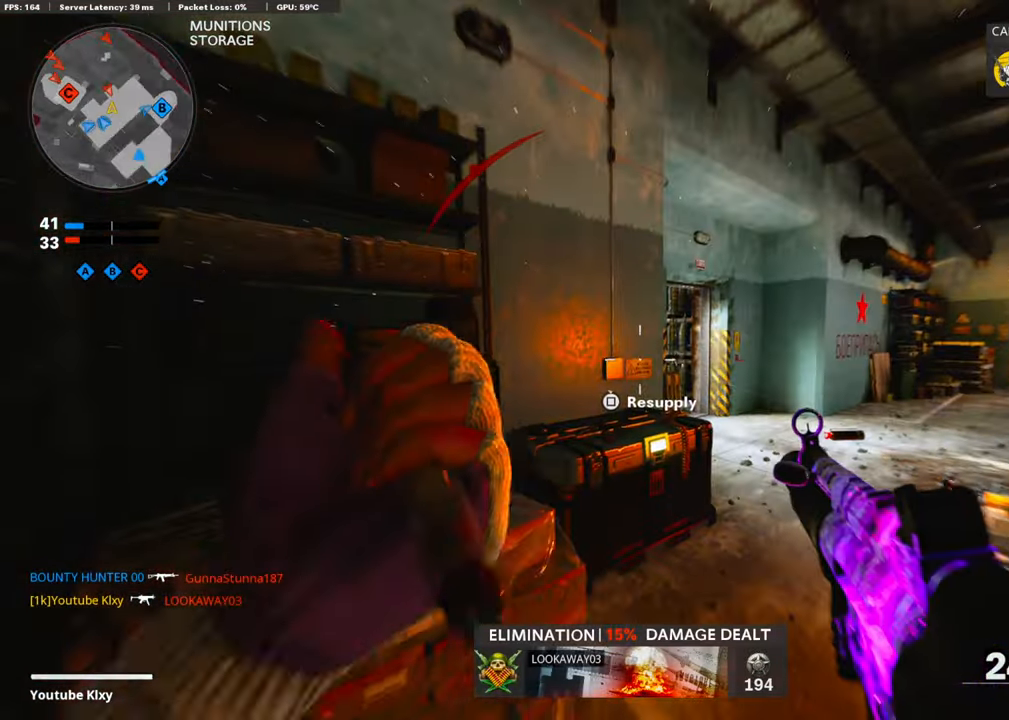
{"buttons": ["CROSS", "L1", "R1"], "left_stick": "right", "right_stick": "center", "events": [[17, "right_stick", "down"], [67, "left_stick", "right"], [202, "L1", "down"], [269, "right_stick", "center"], [437, "CROSS", "down"], [504, "R1", "down"]]}
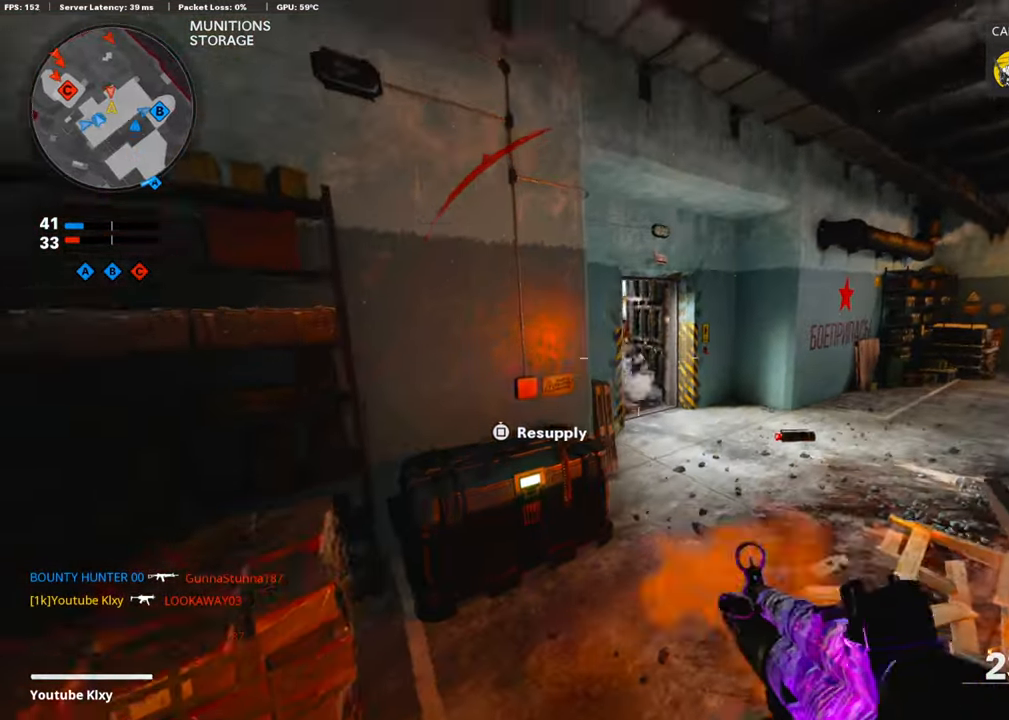
{"buttons": ["L1", "R1"], "left_stick": "left", "right_stick": "down-left", "events": [[50, "right_stick", "up-left"], [84, "CROSS", "up"], [235, "right_stick", "center"], [353, "left_stick", "up"], [420, "left_stick", "left"], [471, "right_stick", "down-left"]]}
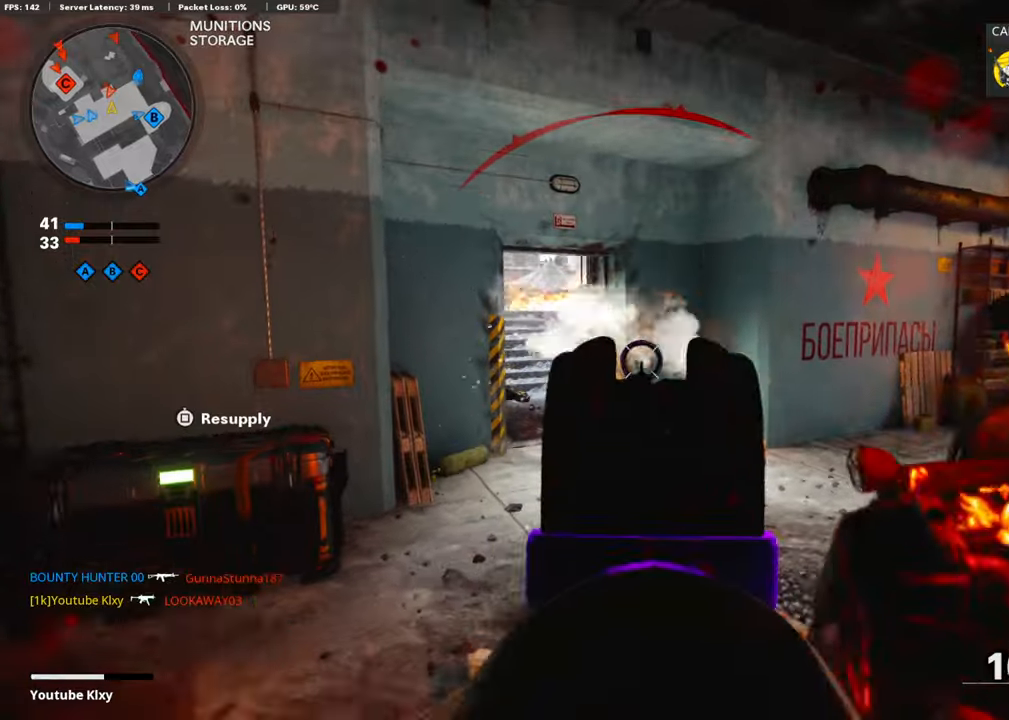
{"buttons": ["L1", "R1"], "left_stick": "up-left", "right_stick": "up-right", "events": [[84, "right_stick", "center"], [202, "right_stick", "up-left"], [320, "right_stick", "center"], [353, "left_stick", "up-left"], [421, "right_stick", "up-right"]]}
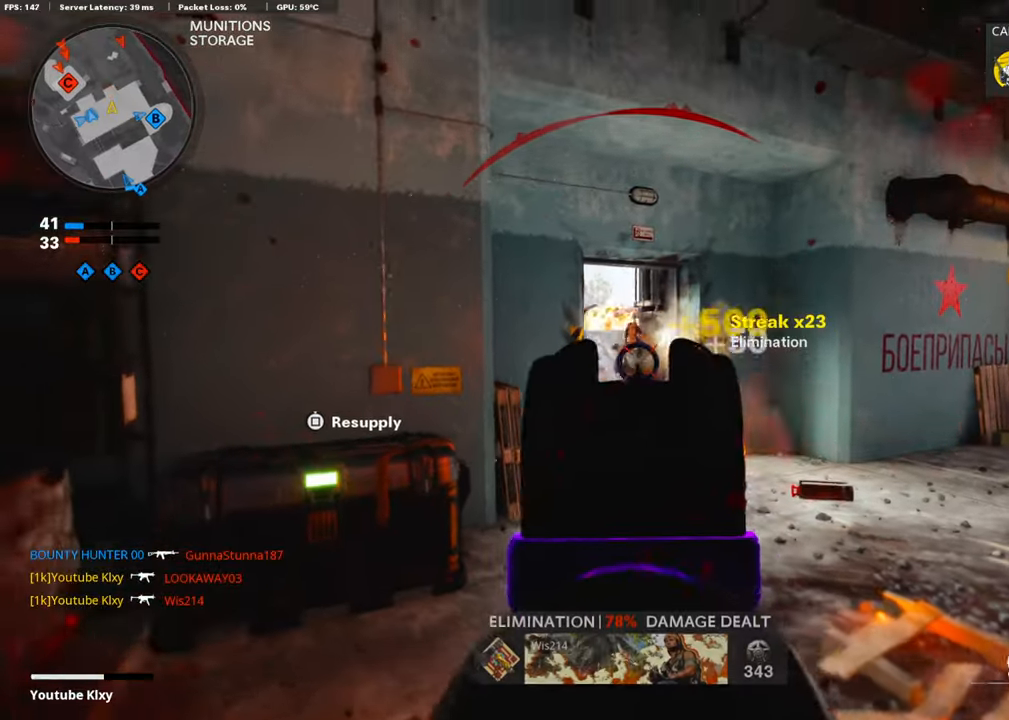
{"buttons": [], "left_stick": "down-left", "right_stick": "center", "events": [[50, "right_stick", "left"], [100, "left_stick", "up-right"], [134, "right_stick", "center"], [201, "L1", "up"], [235, "SQUARE", "down"], [269, "left_stick", "up-left"], [285, "R1", "up"], [302, "SQUARE", "up"], [487, "left_stick", "down-left"]]}
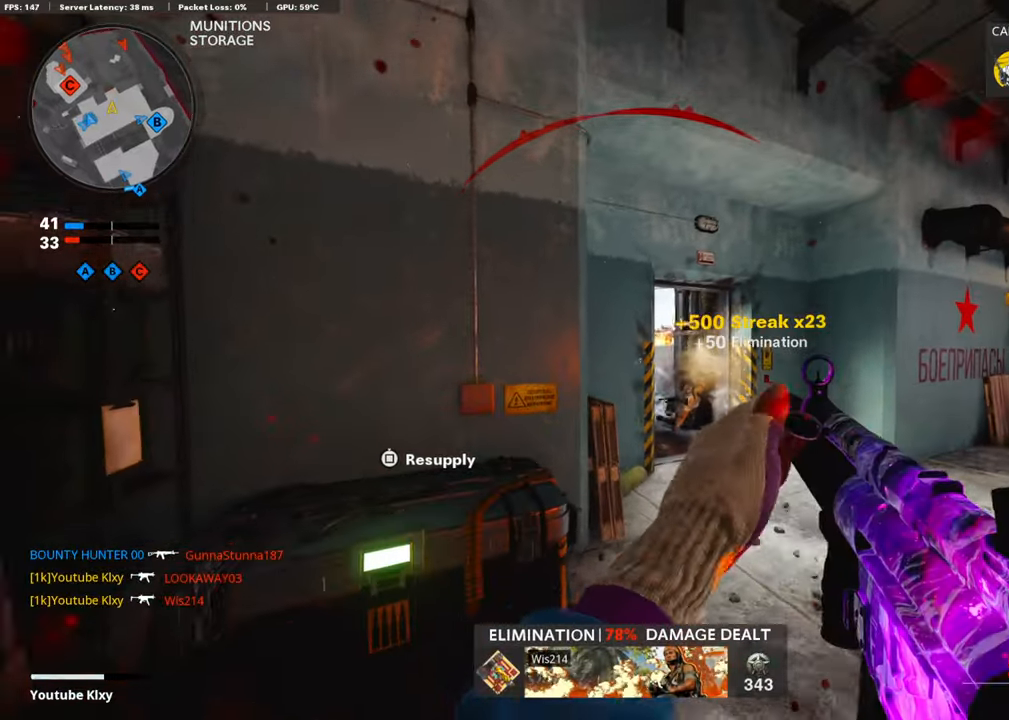
{"buttons": ["L3"], "left_stick": "up-right", "right_stick": "left", "events": [[17, "right_stick", "down-right"], [50, "left_stick", "center"], [101, "left_stick", "right"], [117, "right_stick", "center"], [151, "left_stick", "up-right"], [269, "L3", "down"], [319, "right_stick", "right"], [403, "right_stick", "center"], [487, "right_stick", "left"]]}
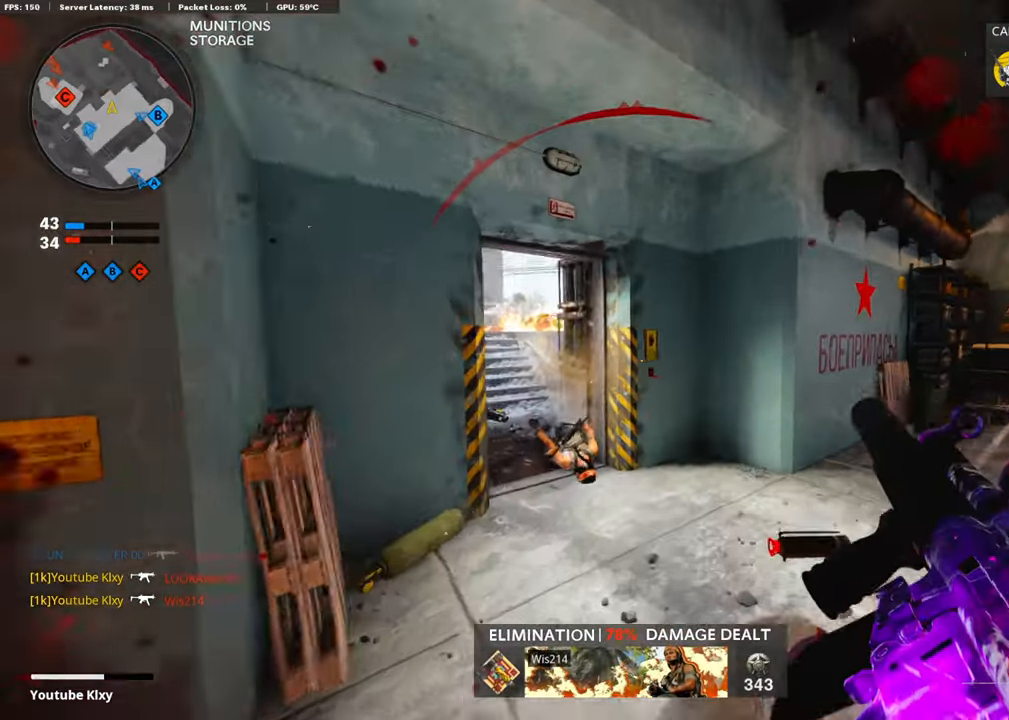
{"buttons": ["L3"], "left_stick": "up-right", "right_stick": "right", "events": [[101, "R3", "down"], [101, "right_stick", "center"], [218, "L3", "up"], [235, "R3", "up"], [235, "right_stick", "left"], [286, "R3", "down"], [286, "left_stick", "right"], [302, "right_stick", "center"], [370, "right_stick", "up-right"], [420, "R3", "up"], [420, "right_stick", "right"], [454, "L3", "down"], [454, "left_stick", "up-right"]]}
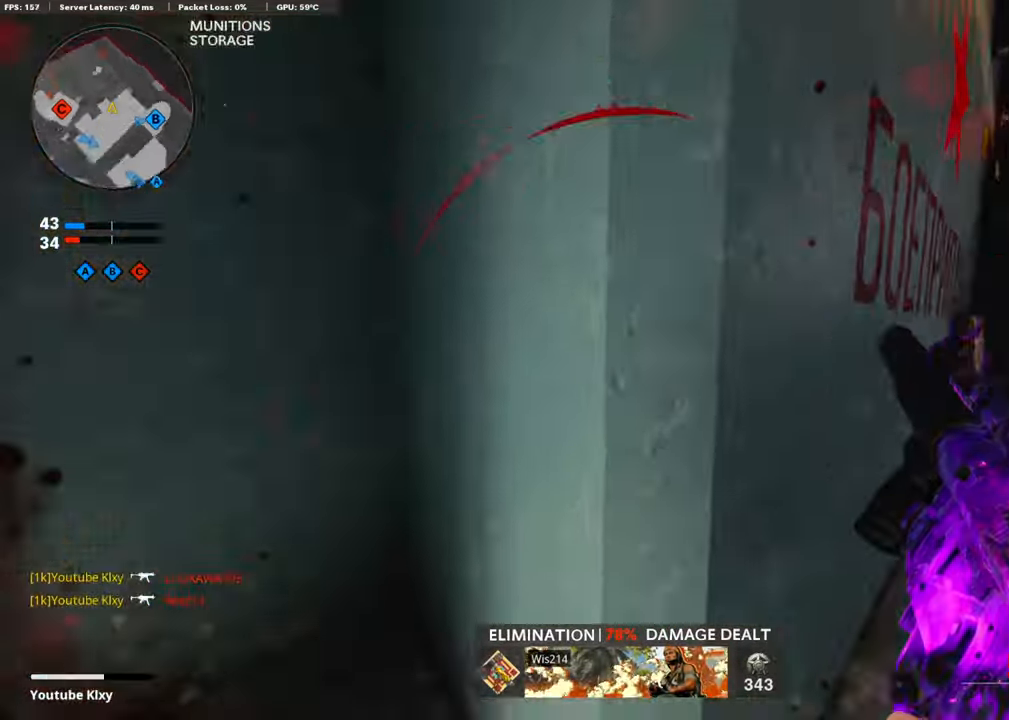
{"buttons": [], "left_stick": "up-right", "right_stick": "center", "events": [[152, "right_stick", "center"], [320, "L3", "up"]]}
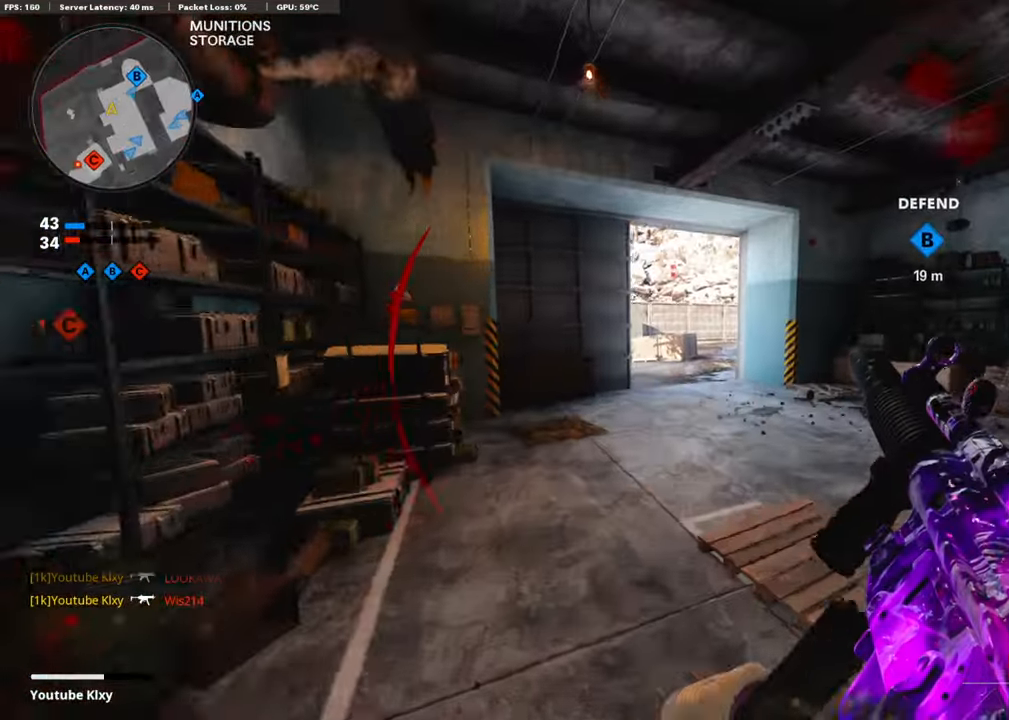
{"buttons": [], "left_stick": "up-right", "right_stick": "center", "events": []}
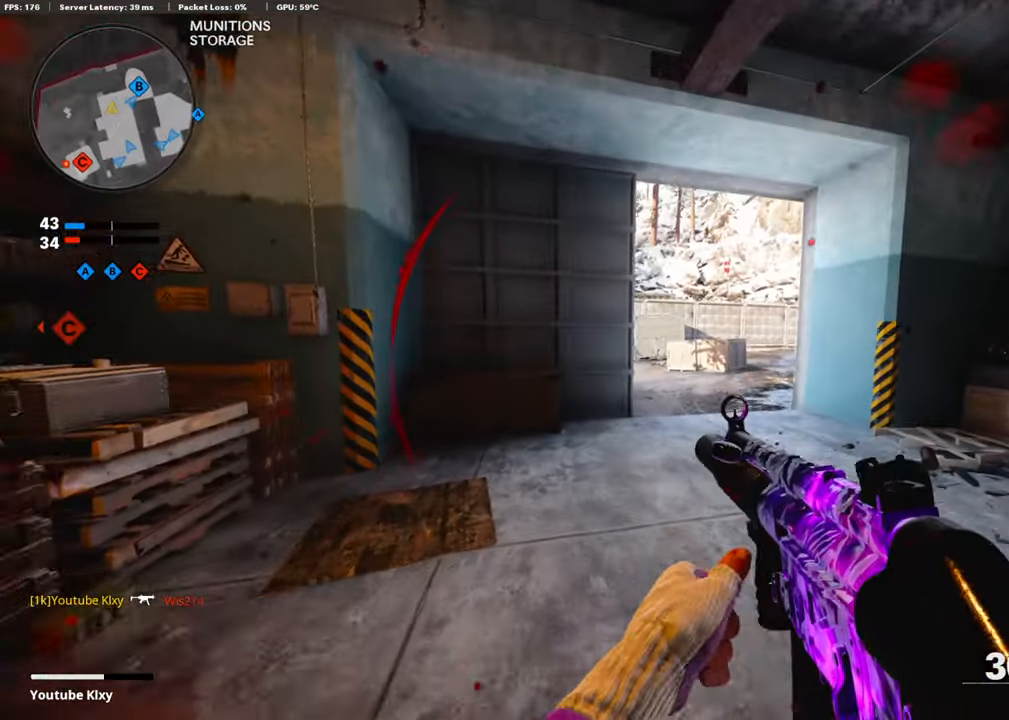
{"buttons": [], "left_stick": "up-right", "right_stick": "left", "events": [[269, "R3", "down"], [353, "right_stick", "left"], [453, "R3", "up"]]}
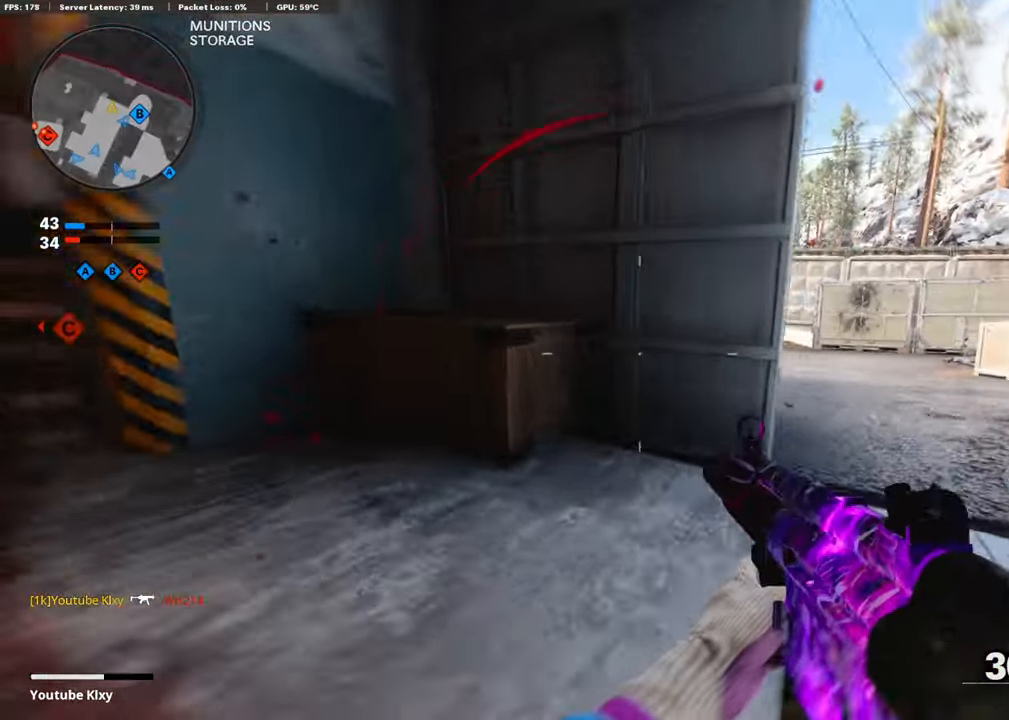
{"buttons": ["L1", "R1"], "left_stick": "up-right", "right_stick": "center", "events": [[33, "right_stick", "center"], [235, "L1", "down"], [235, "right_stick", "left"], [336, "right_stick", "center"], [487, "R1", "down"]]}
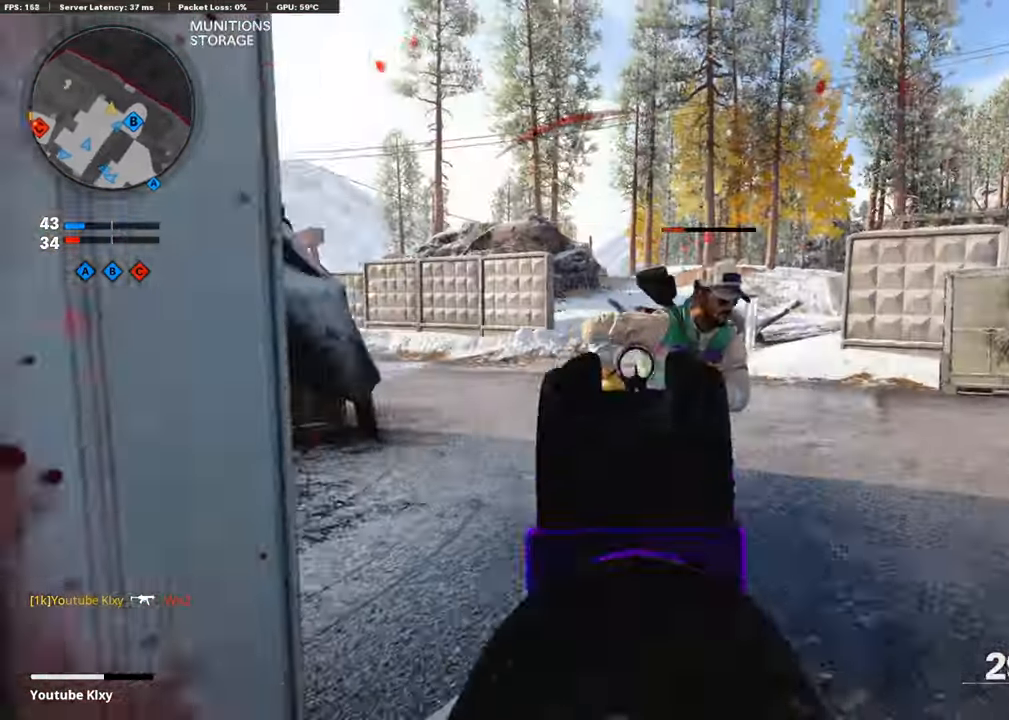
{"buttons": [], "left_stick": "up-left", "right_stick": "up-left", "events": [[51, "right_stick", "down-right"], [84, "left_stick", "down"], [118, "L1", "up"], [336, "right_stick", "left"], [420, "right_stick", "up-left"], [437, "R1", "up"], [437, "left_stick", "up-left"]]}
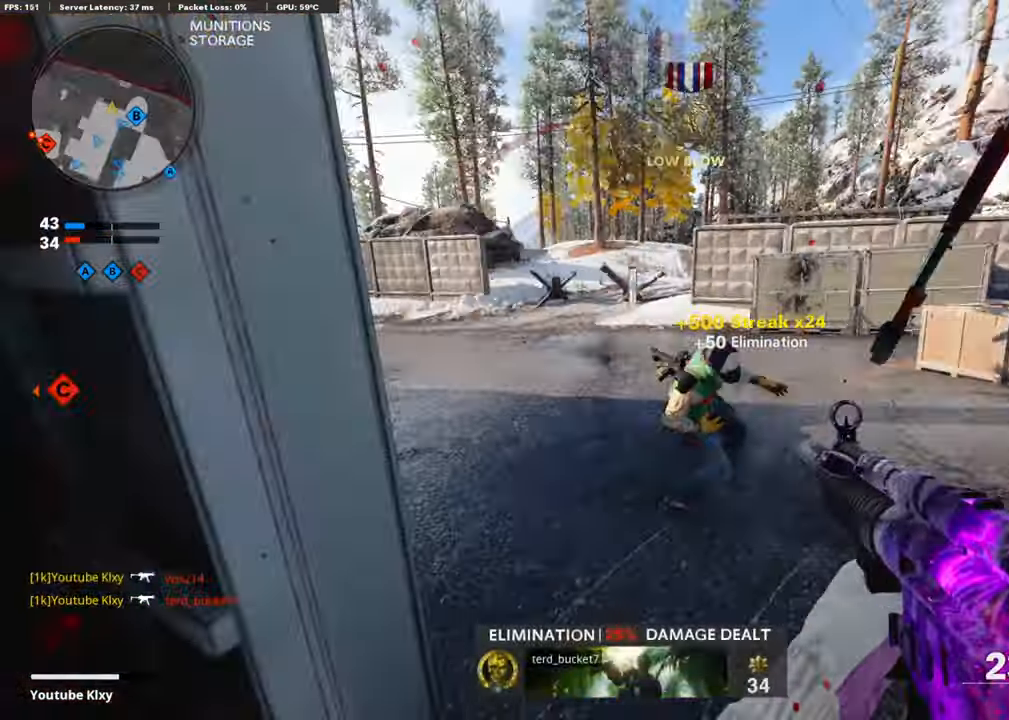
{"buttons": [], "left_stick": "up-right", "right_stick": "left", "events": [[68, "right_stick", "center"], [101, "SQUARE", "down"], [101, "left_stick", "up-right"], [185, "left_stick", "right"], [219, "SQUARE", "up"], [437, "left_stick", "up-right"], [437, "right_stick", "left"]]}
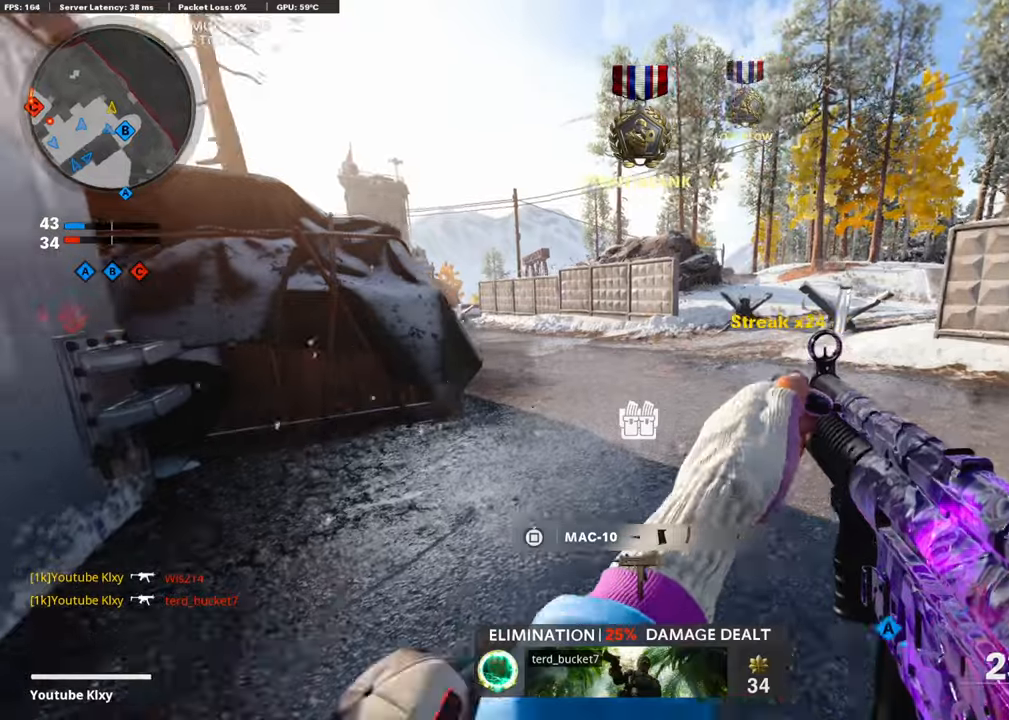
{"buttons": ["L3"], "left_stick": "up-left", "right_stick": "left", "events": [[50, "L3", "down"], [168, "L3", "up"], [269, "left_stick", "left"], [302, "right_stick", "center"], [420, "left_stick", "up-left"], [470, "right_stick", "left"], [504, "L3", "down"]]}
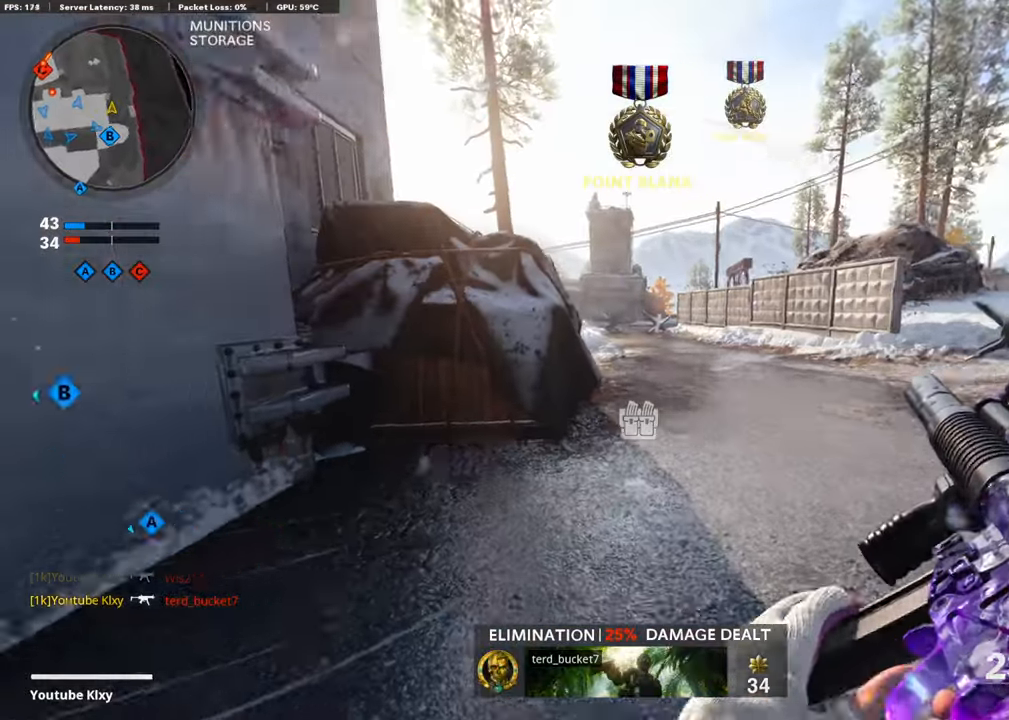
{"buttons": [], "left_stick": "right", "right_stick": "center", "events": [[134, "L3", "up"], [134, "right_stick", "center"], [285, "left_stick", "center"], [470, "left_stick", "right"]]}
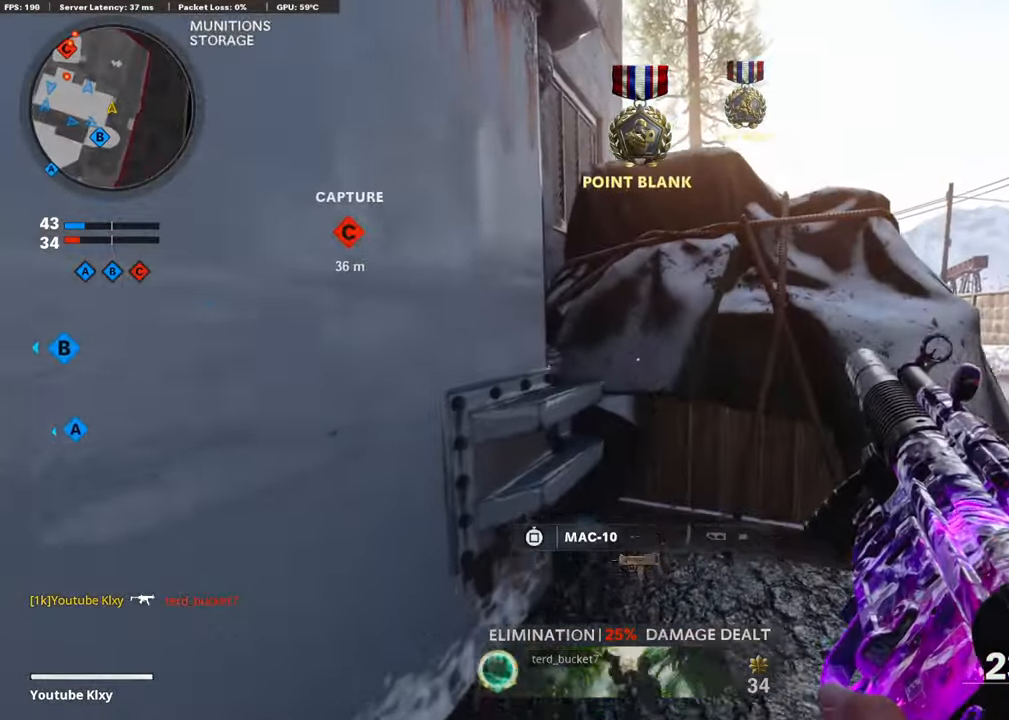
{"buttons": ["R3"], "left_stick": "up-right", "right_stick": "center", "events": [[51, "right_stick", "right"], [135, "left_stick", "up-right"], [185, "right_stick", "center"], [219, "L3", "down"], [353, "right_stick", "left"], [437, "R3", "down"], [504, "L3", "up"], [504, "right_stick", "center"]]}
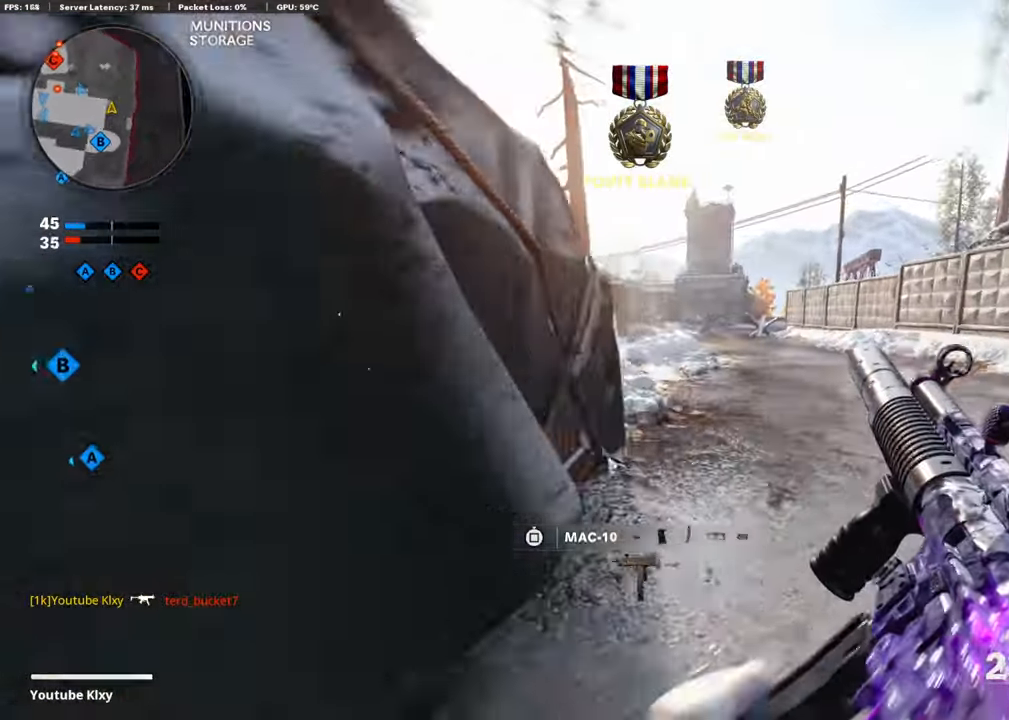
{"buttons": ["L1"], "left_stick": "left", "right_stick": "up-left", "events": [[34, "R3", "up"], [101, "L3", "down"], [101, "R3", "down"], [118, "right_stick", "up-left"], [135, "L1", "down"], [202, "L3", "up"], [202, "R3", "up"], [269, "left_stick", "right"], [387, "left_stick", "center"], [437, "left_stick", "left"]]}
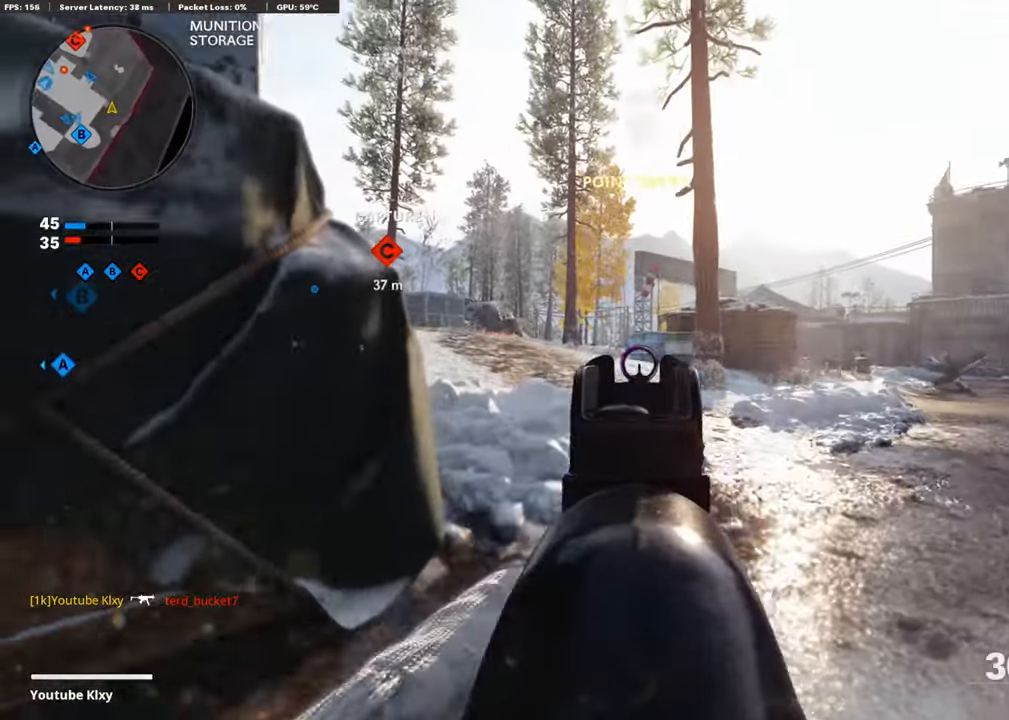
{"buttons": ["L1"], "left_stick": "right", "right_stick": "up", "events": [[84, "right_stick", "center"], [268, "left_stick", "right"], [352, "right_stick", "up-left"], [487, "right_stick", "up"]]}
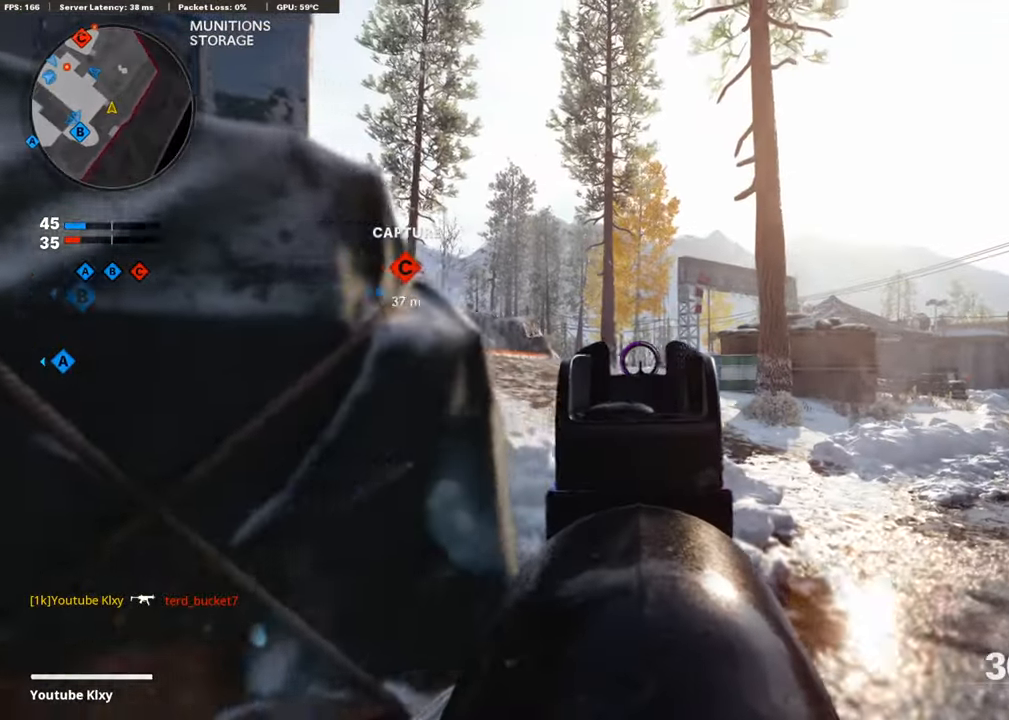
{"buttons": ["L1"], "left_stick": "right", "right_stick": "left", "events": [[101, "right_stick", "center"], [117, "left_stick", "center"], [168, "left_stick", "left"], [201, "right_stick", "down"], [252, "right_stick", "down-right"], [386, "right_stick", "center"], [470, "right_stick", "left"], [487, "left_stick", "right"]]}